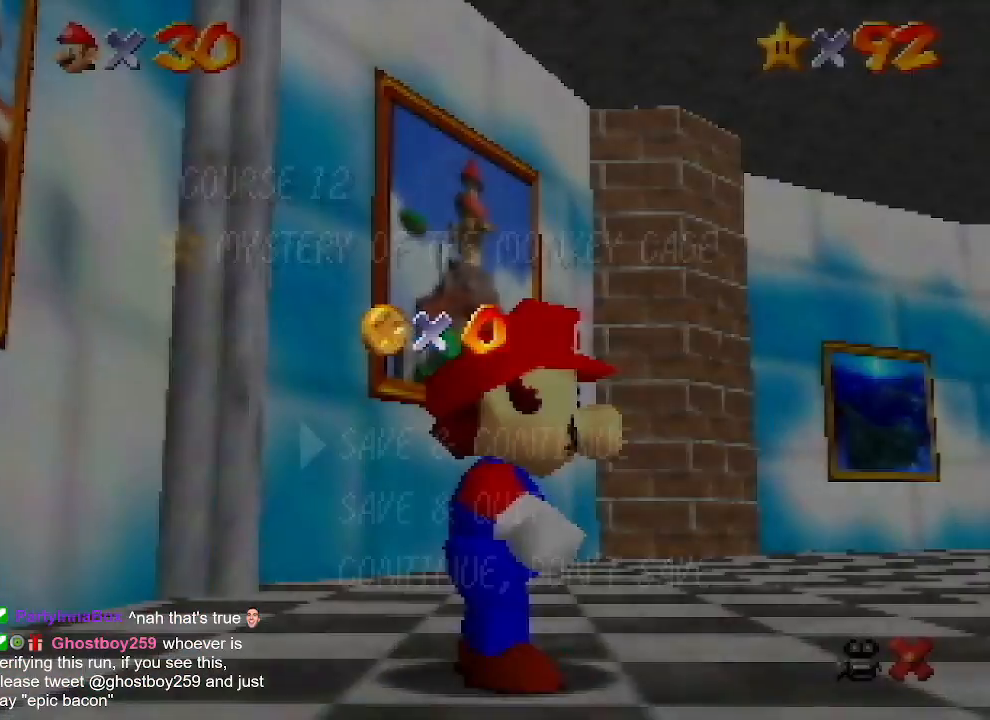
Gameplay with a controller (Nintendo layout); each line is a JSON object with the inputs held at the frame after it. "events" lists button and stick changes between this image and that frame as [ms after this image, input, new state], when the widget could be followed in between. Not read: L1 L3 R1 R3.
{"buttons": ["A"], "left_stick": "center", "events": [[67, "left_stick", "down"], [400, "A", "down"], [433, "left_stick", "center"]]}
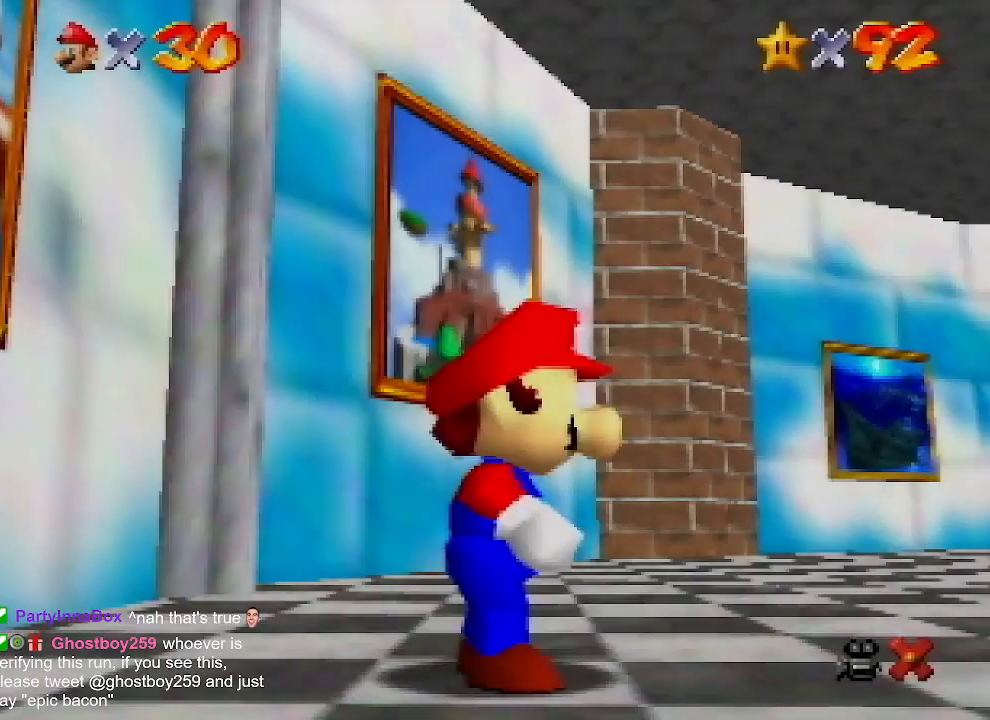
{"buttons": ["A", "Z"], "left_stick": "left", "events": [[100, "A", "up"], [100, "left_stick", "left"], [433, "Z", "down"], [500, "A", "down"]]}
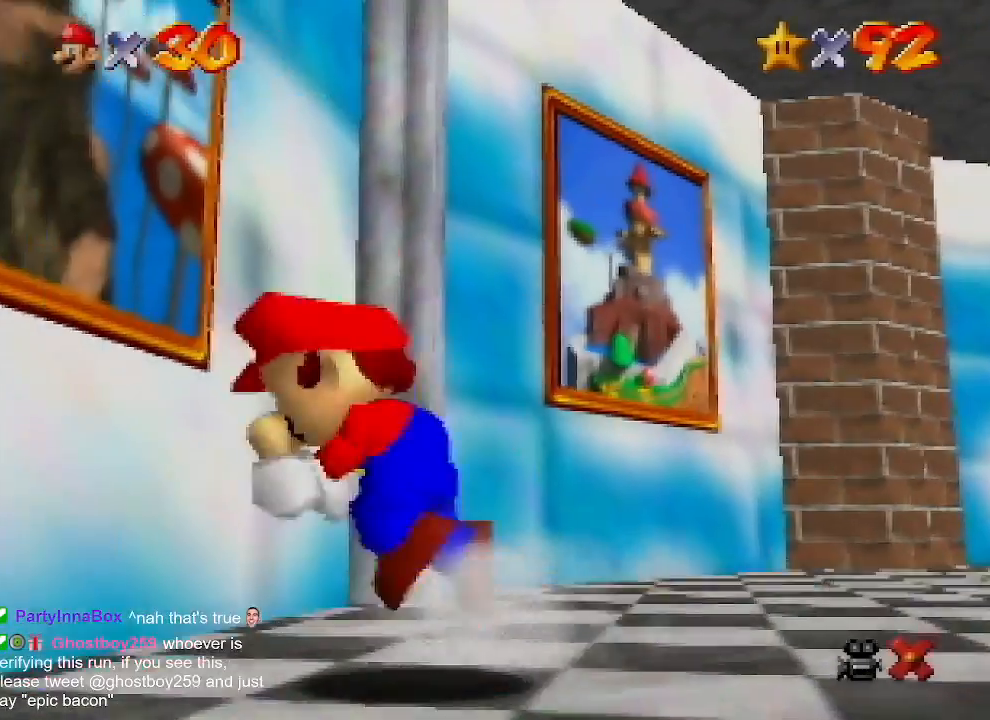
{"buttons": [], "left_stick": "center", "events": [[200, "A", "up"], [367, "left_stick", "up-left"], [433, "Z", "up"], [500, "left_stick", "center"]]}
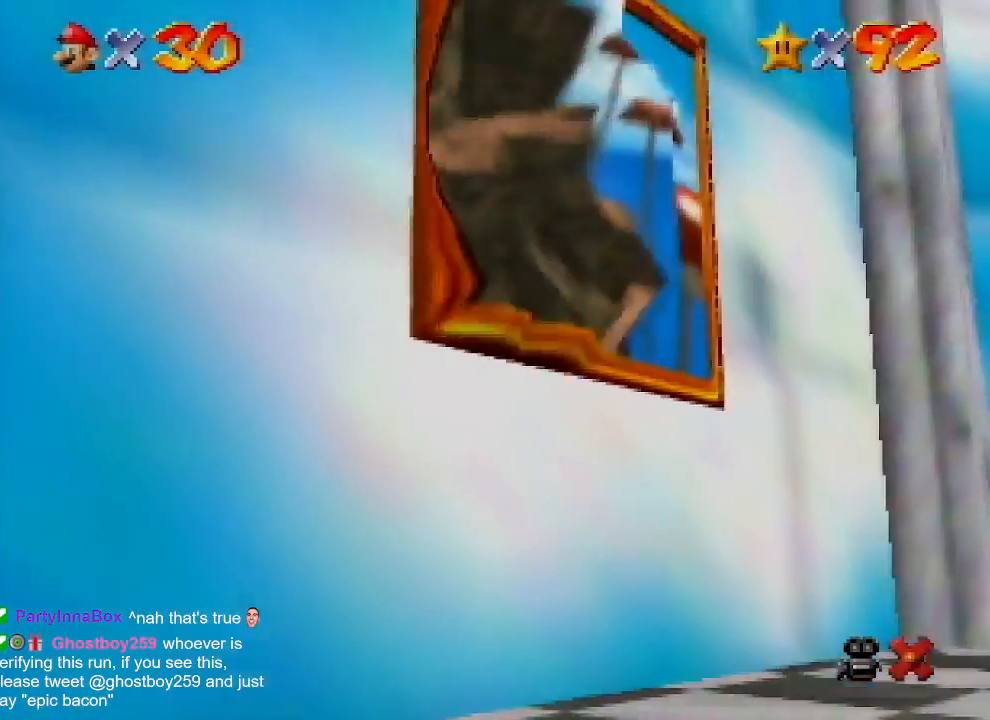
{"buttons": ["Z"], "left_stick": "center", "events": [[300, "Z", "down"], [400, "Z", "up"], [467, "Z", "down"]]}
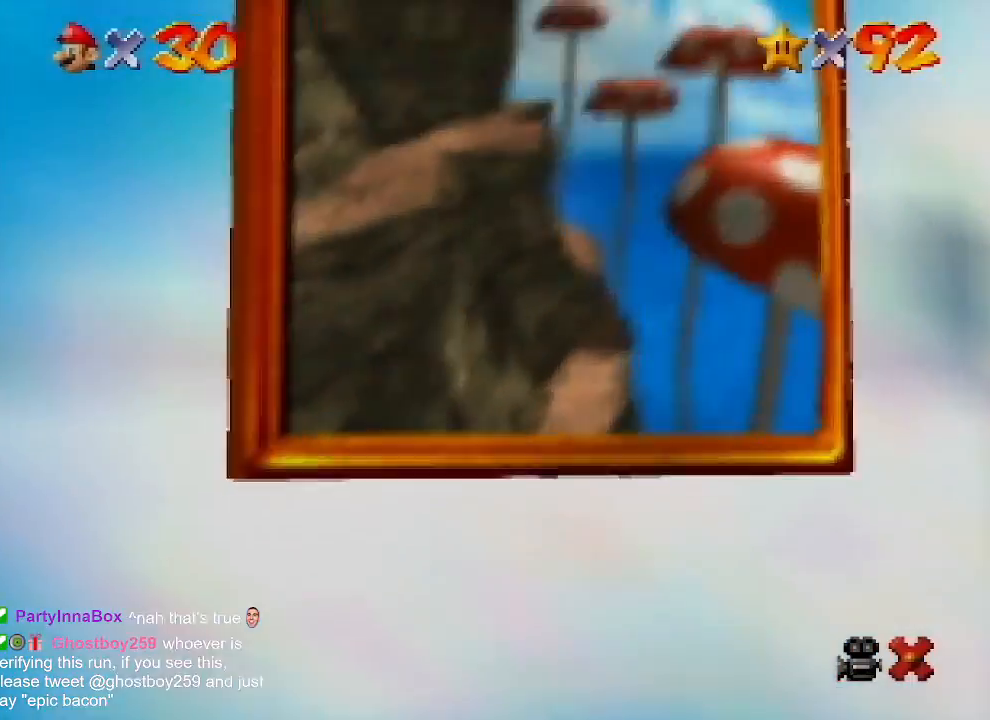
{"buttons": [], "left_stick": "center", "events": [[100, "Z", "up"], [200, "Z", "down"], [267, "Z", "up"], [333, "Z", "down"], [400, "Z", "up"]]}
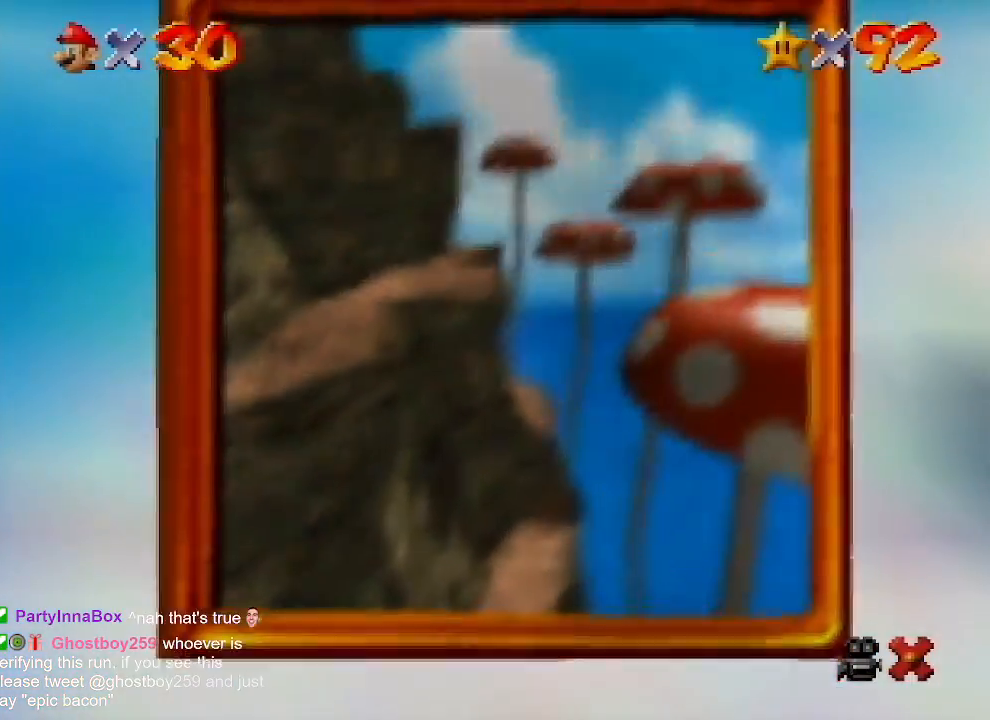
{"buttons": [], "left_stick": "center", "events": [[67, "Z", "down"], [133, "Z", "up"]]}
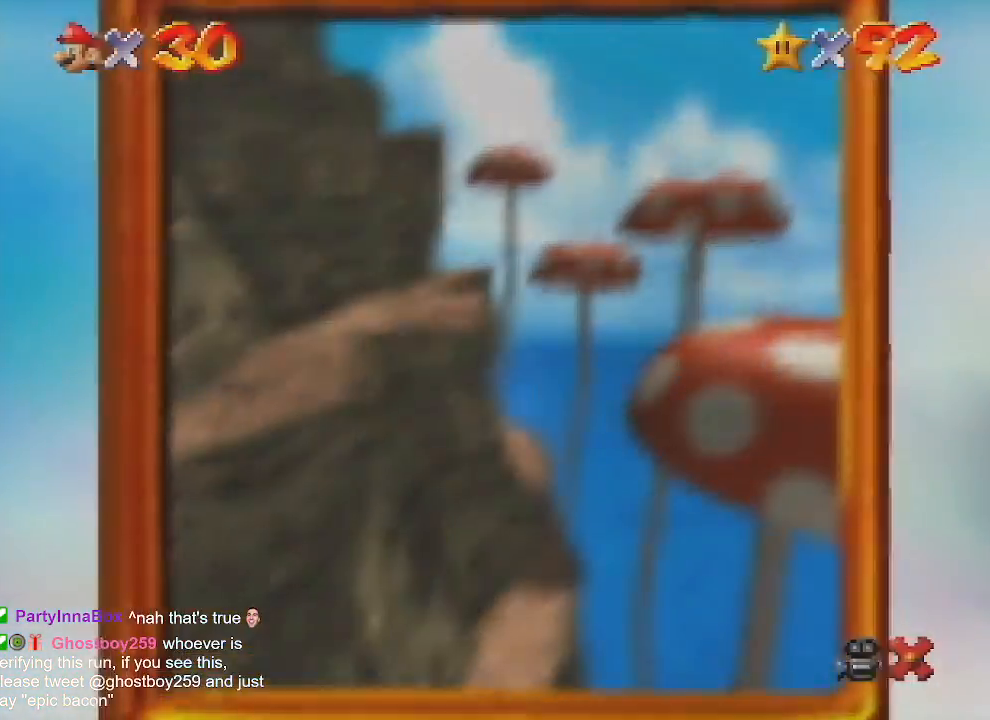
{"buttons": [], "left_stick": "center", "events": []}
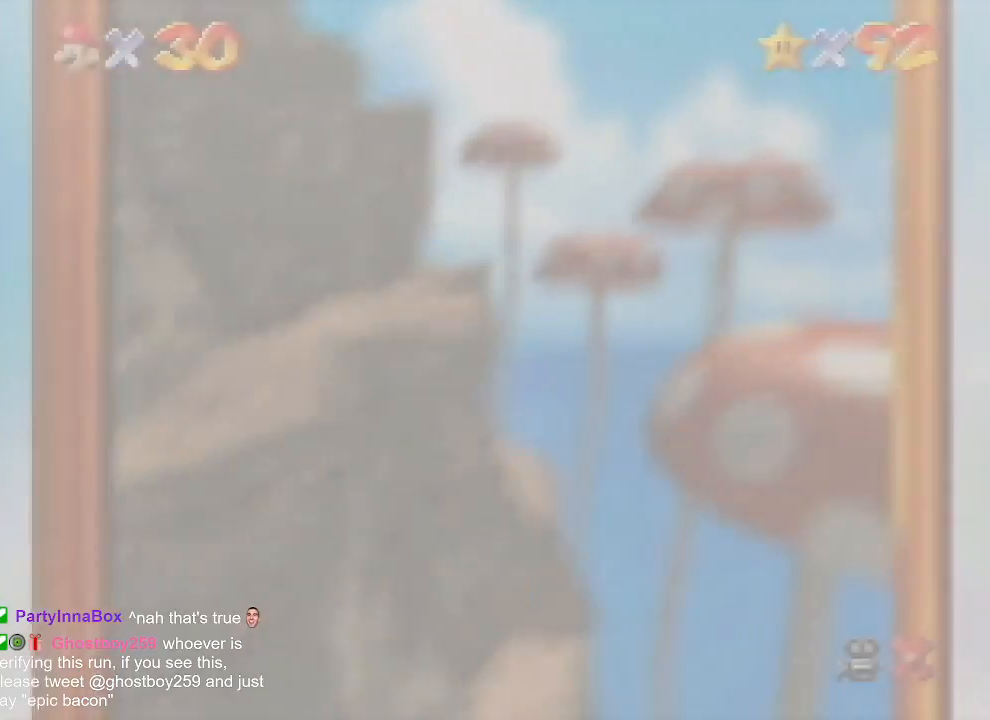
{"buttons": [], "left_stick": "center", "events": []}
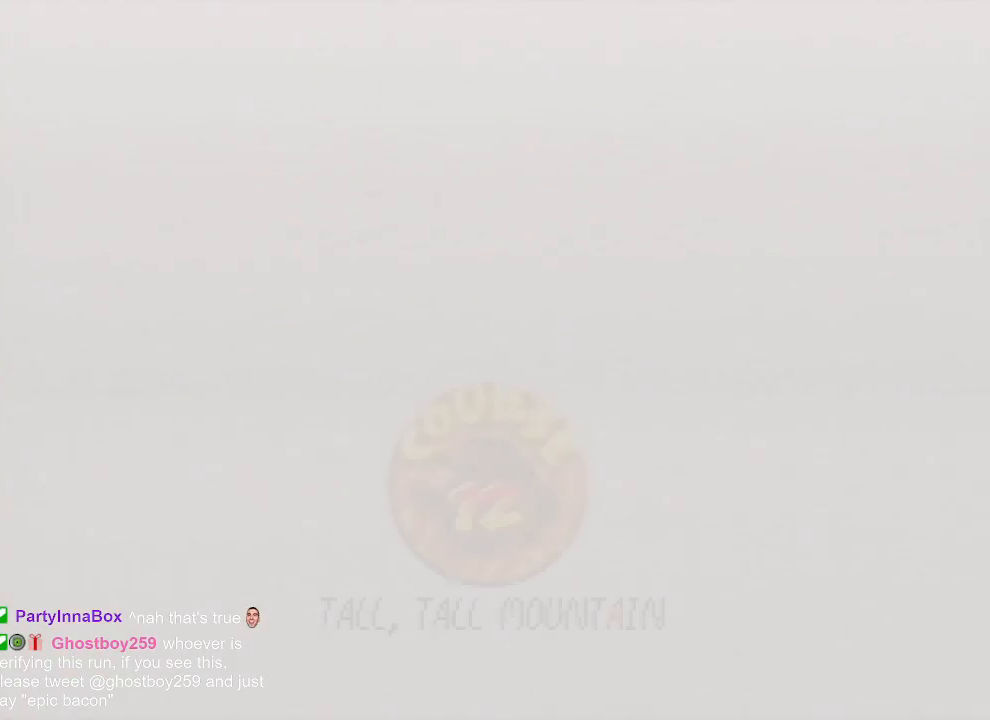
{"buttons": ["A"], "left_stick": "center", "events": [[33, "START", "down"], [100, "B", "down"], [100, "START", "up"], [133, "A", "down"], [133, "B", "up"], [233, "A", "up"], [233, "START", "down"], [300, "A", "down"], [300, "B", "down"], [300, "START", "up"], [333, "A", "up"], [333, "B", "up"], [367, "START", "down"], [400, "START", "up"], [433, "A", "down"], [433, "B", "down"], [467, "B", "up"]]}
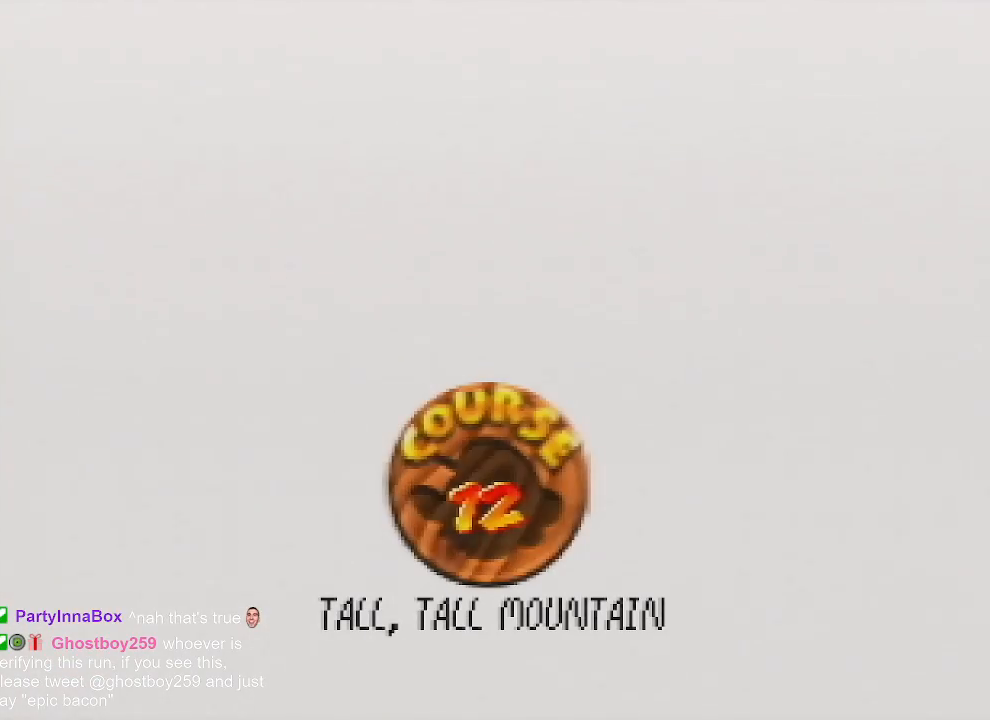
{"buttons": [], "left_stick": "center", "events": [[167, "A", "up"], [167, "START", "down"], [233, "A", "down"], [233, "B", "down"], [233, "START", "up"], [300, "A", "up"], [300, "B", "up"], [367, "A", "down"], [367, "B", "down"], [433, "A", "up"], [433, "B", "up"], [467, "START", "down"], [500, "START", "up"]]}
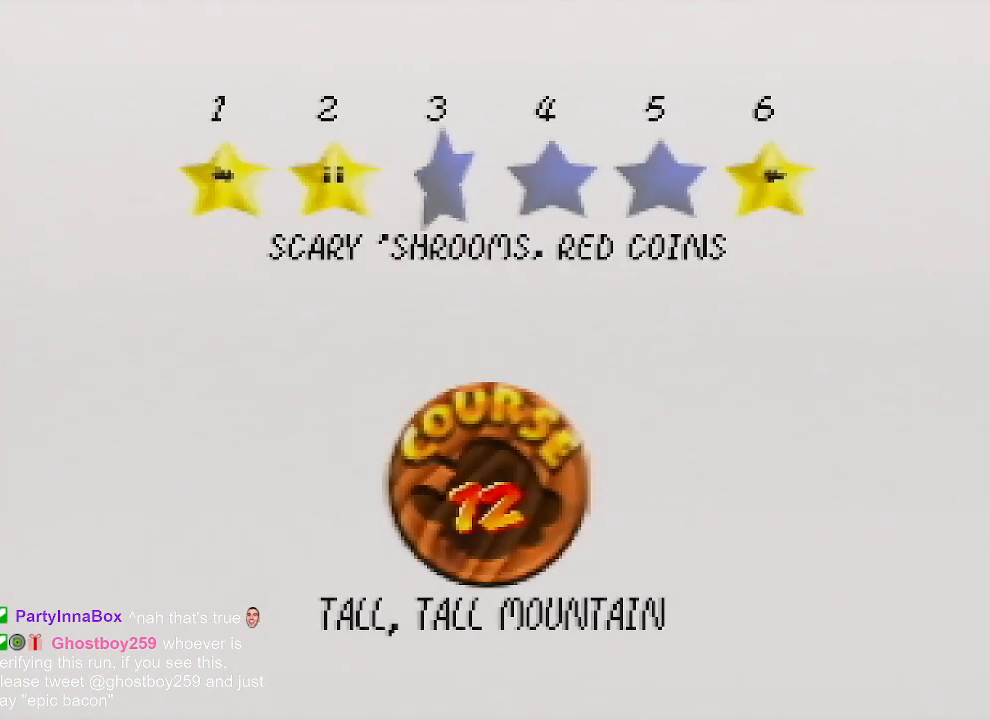
{"buttons": ["A", "START"], "left_stick": "center", "events": [[33, "A", "down"], [33, "B", "down"], [100, "A", "up"], [100, "B", "up"], [133, "START", "down"], [167, "A", "down"], [167, "B", "down"], [200, "START", "up"], [233, "A", "up"], [233, "B", "up"], [267, "A", "down"], [267, "START", "down"], [333, "A", "up"], [333, "START", "up"], [467, "A", "down"], [467, "B", "down"], [500, "B", "up"], [500, "START", "down"]]}
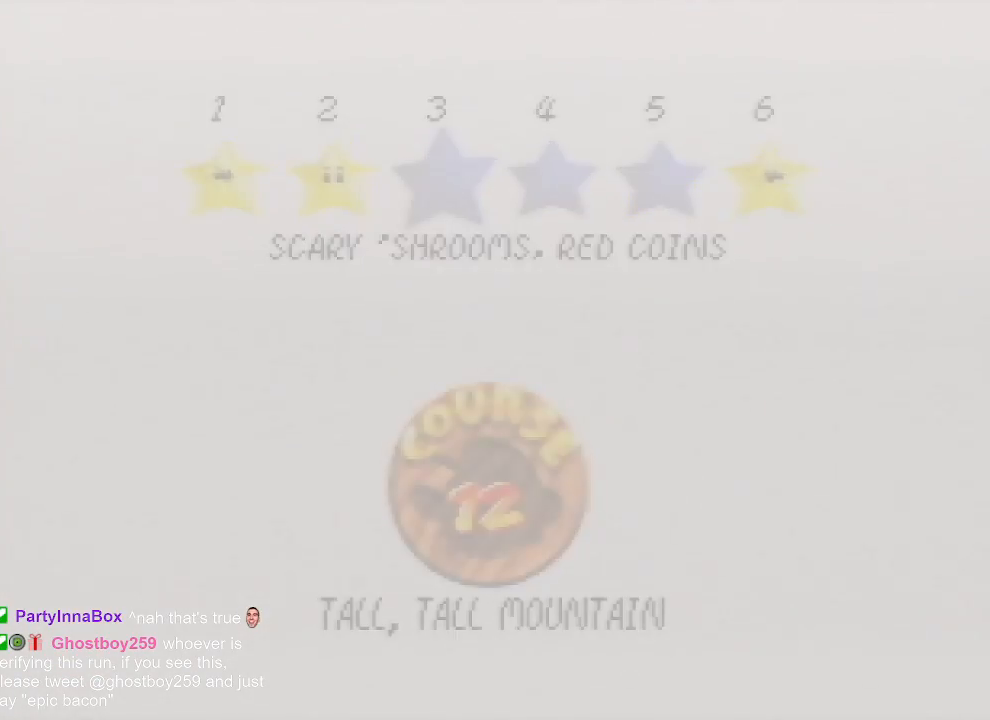
{"buttons": [], "left_stick": "center", "events": [[33, "A", "up"], [33, "START", "up"]]}
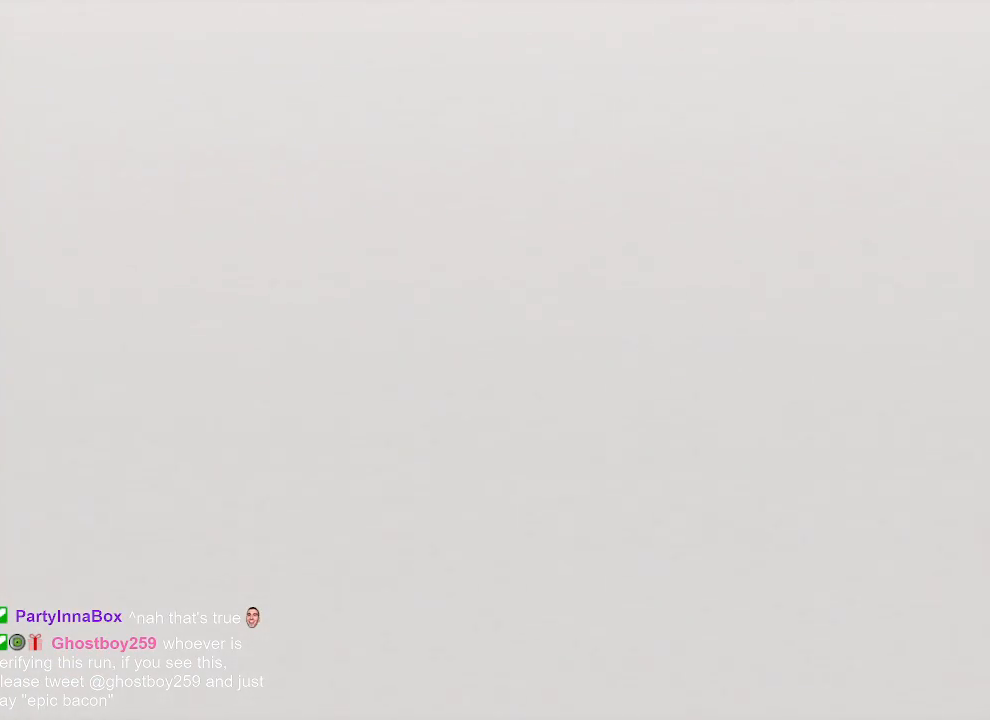
{"buttons": [], "left_stick": "up-right", "events": [[167, "C_DOWN", "down"], [333, "C_DOWN", "up"], [400, "left_stick", "up-right"]]}
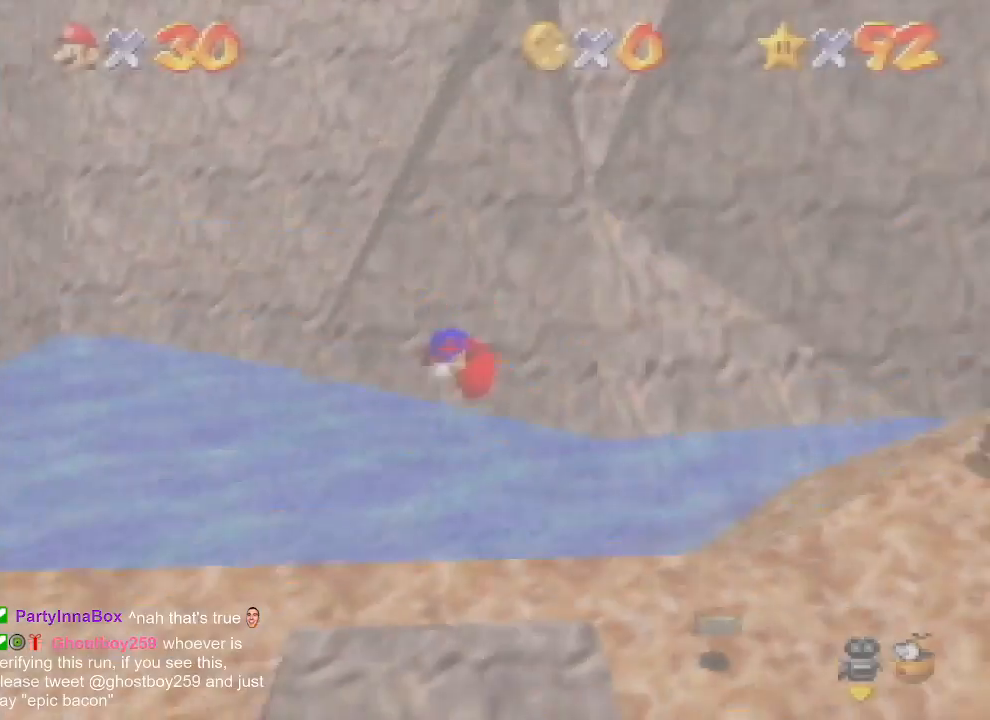
{"buttons": [], "left_stick": "up", "events": [[33, "left_stick", "up"]]}
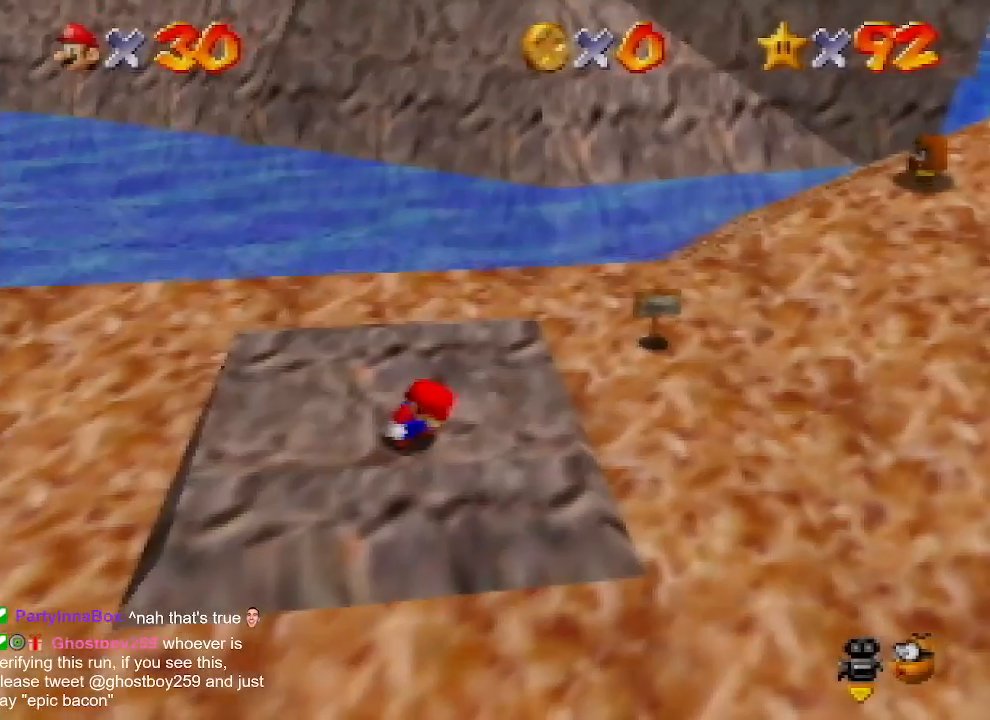
{"buttons": [], "left_stick": "up", "events": []}
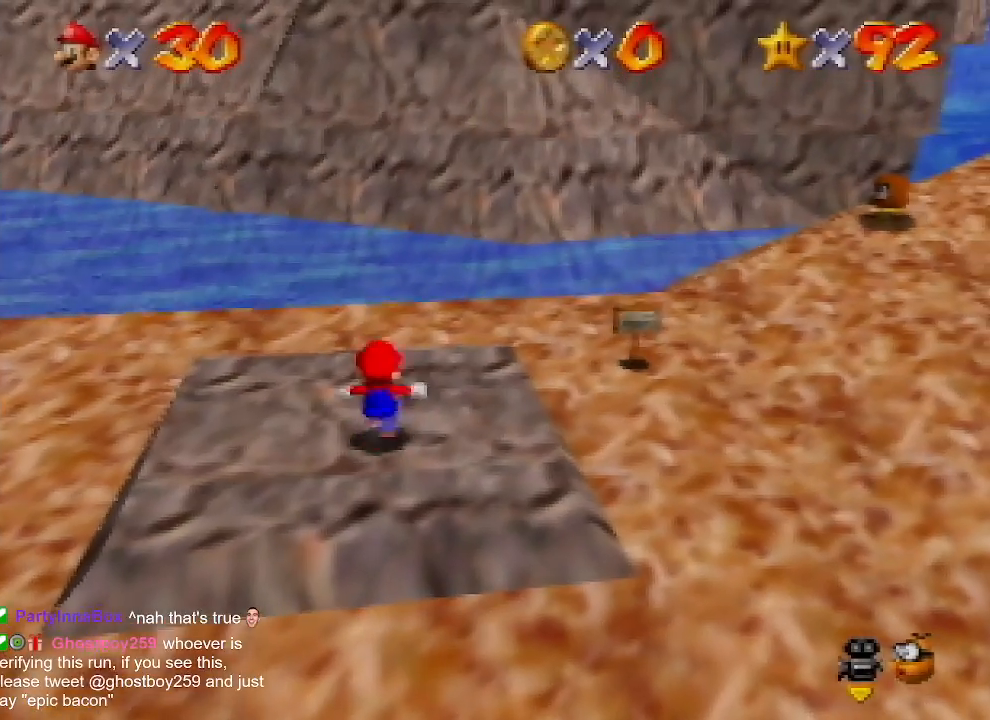
{"buttons": [], "left_stick": "up", "events": [[100, "A", "down"], [167, "B", "down"], [267, "A", "up"], [267, "B", "up"]]}
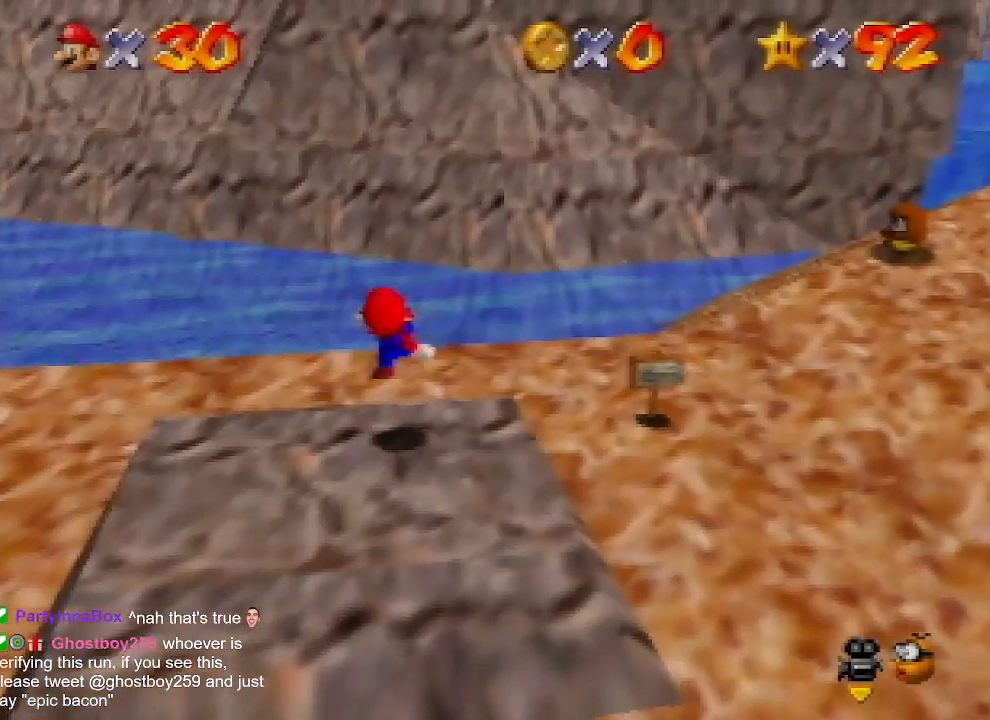
{"buttons": [], "left_stick": "up", "events": []}
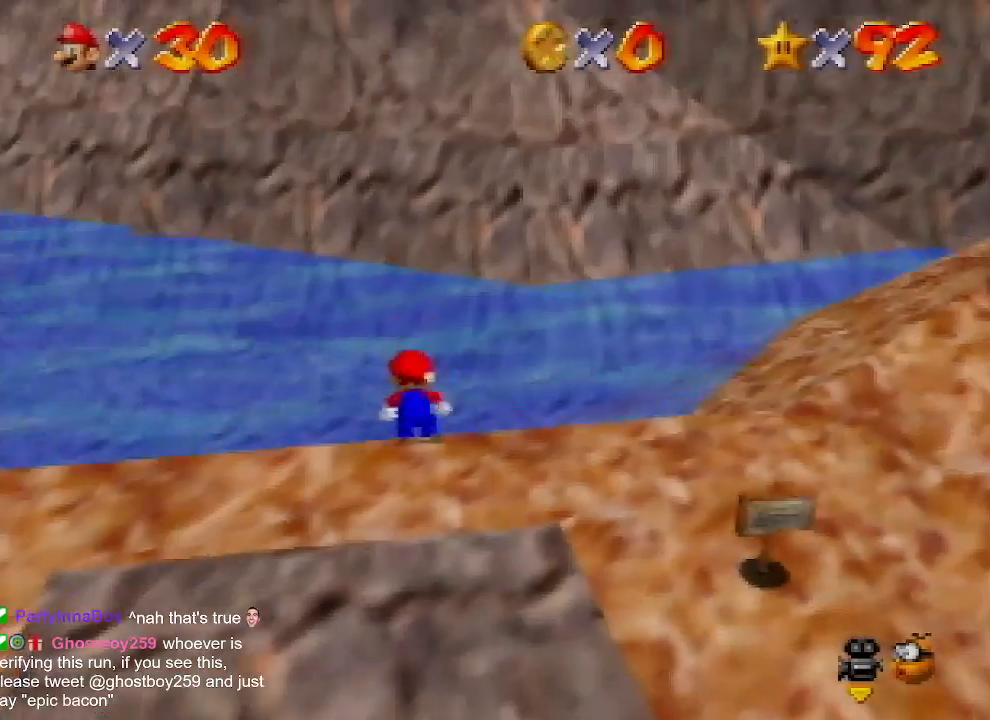
{"buttons": ["Z"], "left_stick": "up", "events": [[33, "Z", "down"], [100, "A", "down"], [300, "A", "up"]]}
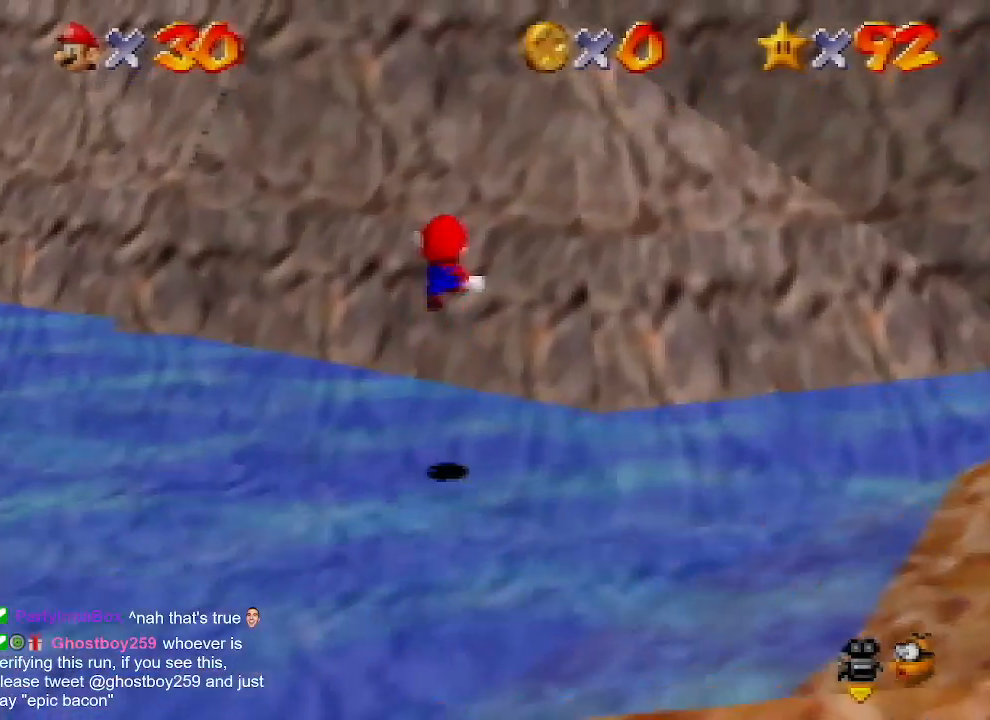
{"buttons": ["Z", "C_LEFT"], "left_stick": "up", "events": [[433, "C_LEFT", "down"]]}